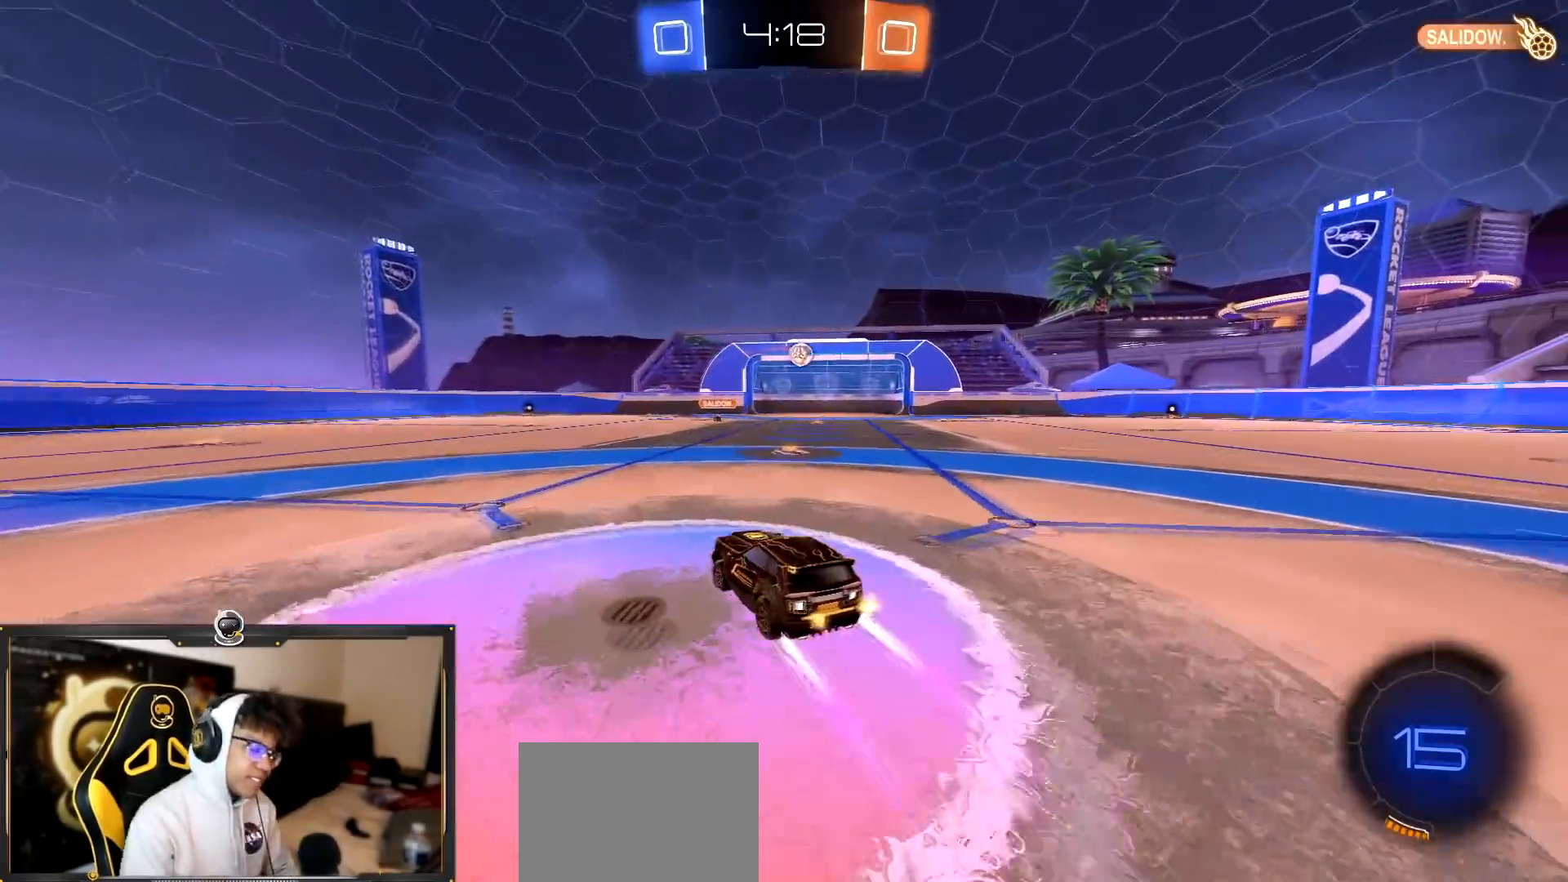
Gameplay with a controller (PlayStation layout); each line is a JSON object with the inputs held at the frame after it. "events" lists button and stick changes between this image and that frame as [ms after this image, input, new state], when the widget could be followed in between.
{"buttons": [], "left_stick": "center", "right_stick": "center", "events": [[184, "left_stick", "center"]]}
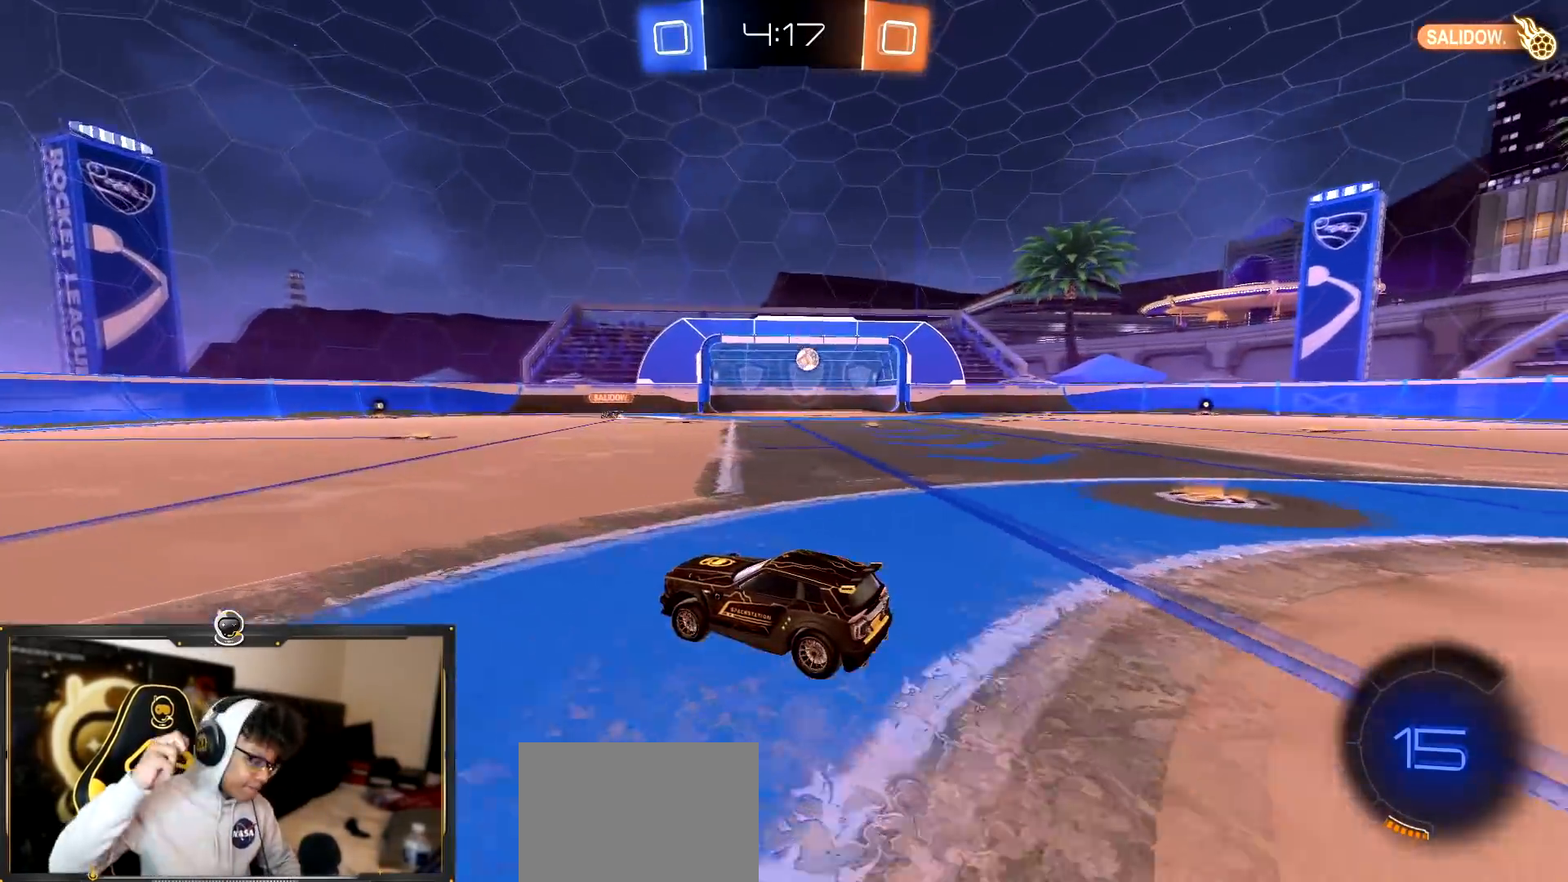
{"buttons": [], "left_stick": "center", "right_stick": "center", "events": []}
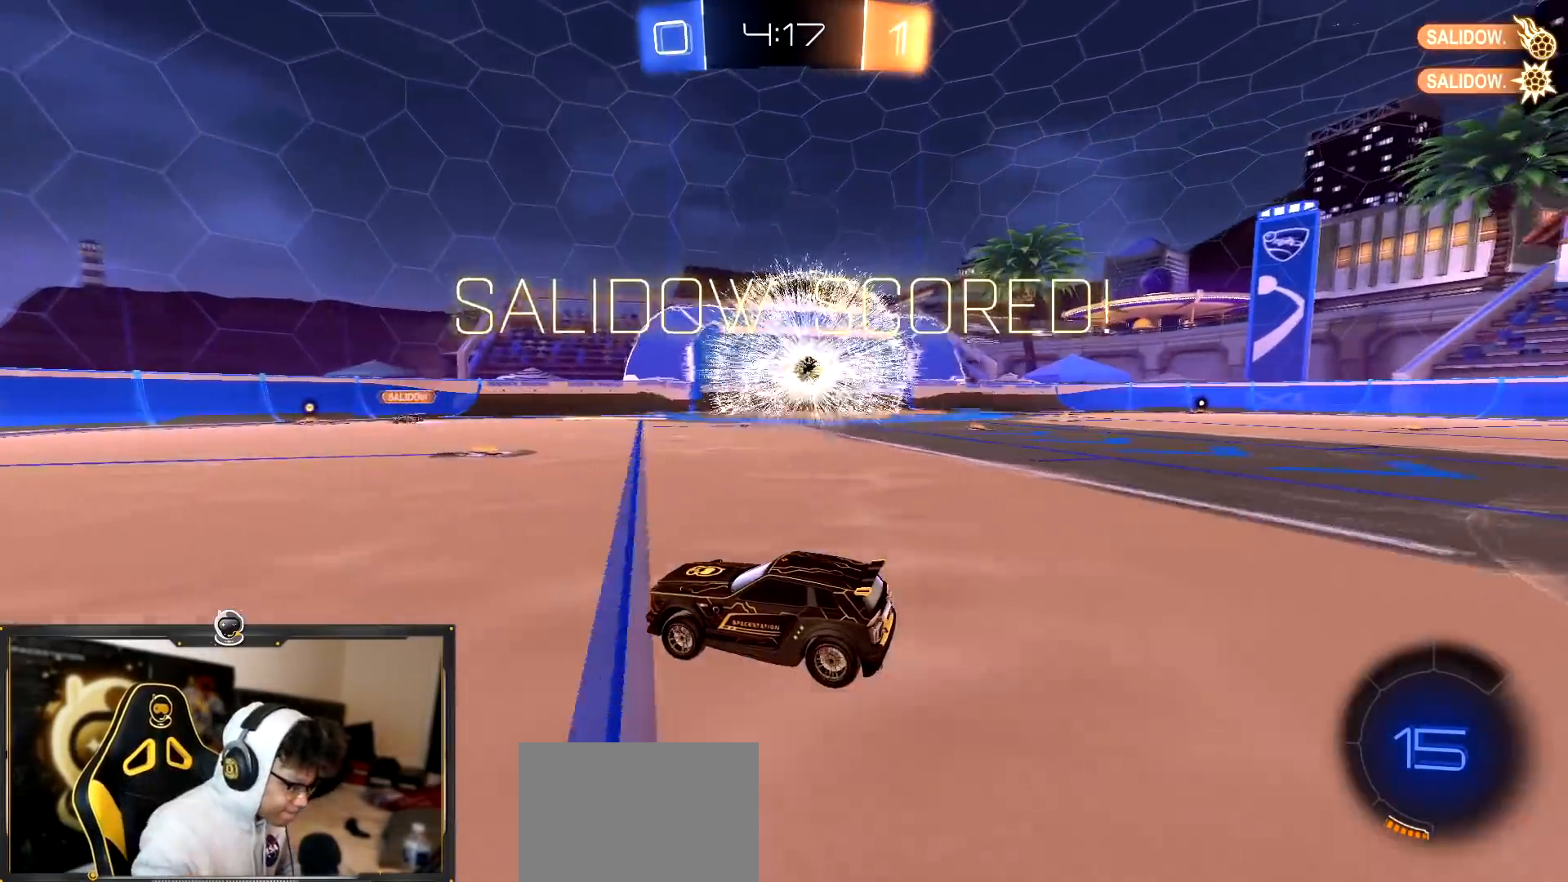
{"buttons": ["R1", "R2"], "left_stick": "right", "right_stick": "center", "events": [[67, "left_stick", "right"], [100, "L3", "down"], [184, "left_stick", "down-right"], [267, "R2", "down"], [317, "L3", "up"], [334, "R1", "down"], [334, "TRIANGLE", "down"], [351, "left_stick", "right"], [484, "TRIANGLE", "up"]]}
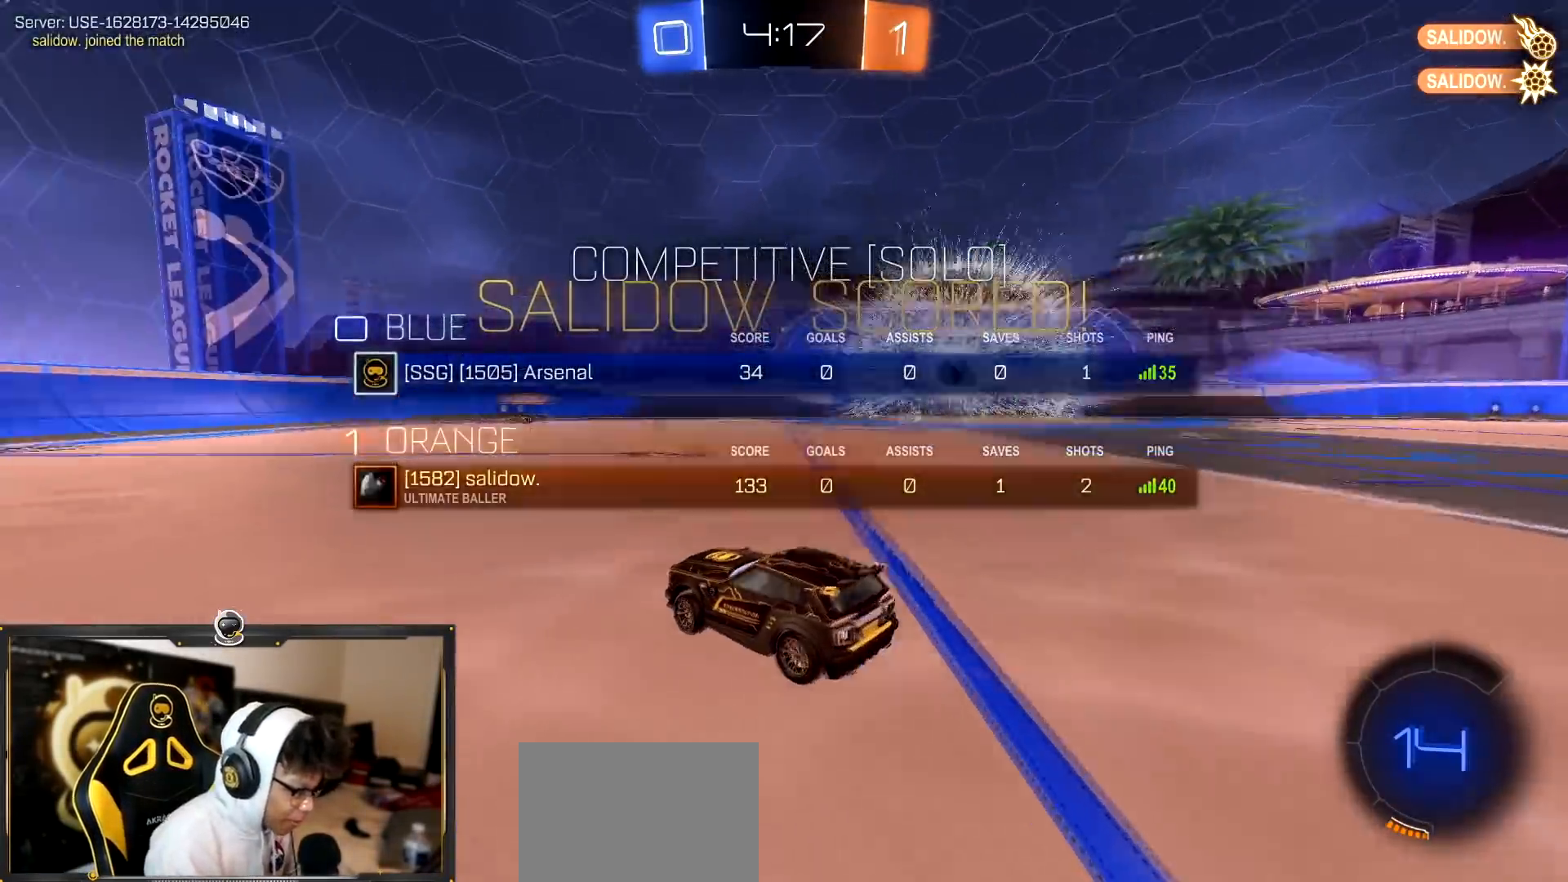
{"buttons": ["L1", "R1", "R2"], "left_stick": "right", "right_stick": "center", "events": [[50, "left_stick", "down-right"], [233, "left_stick", "right"], [450, "L1", "down"]]}